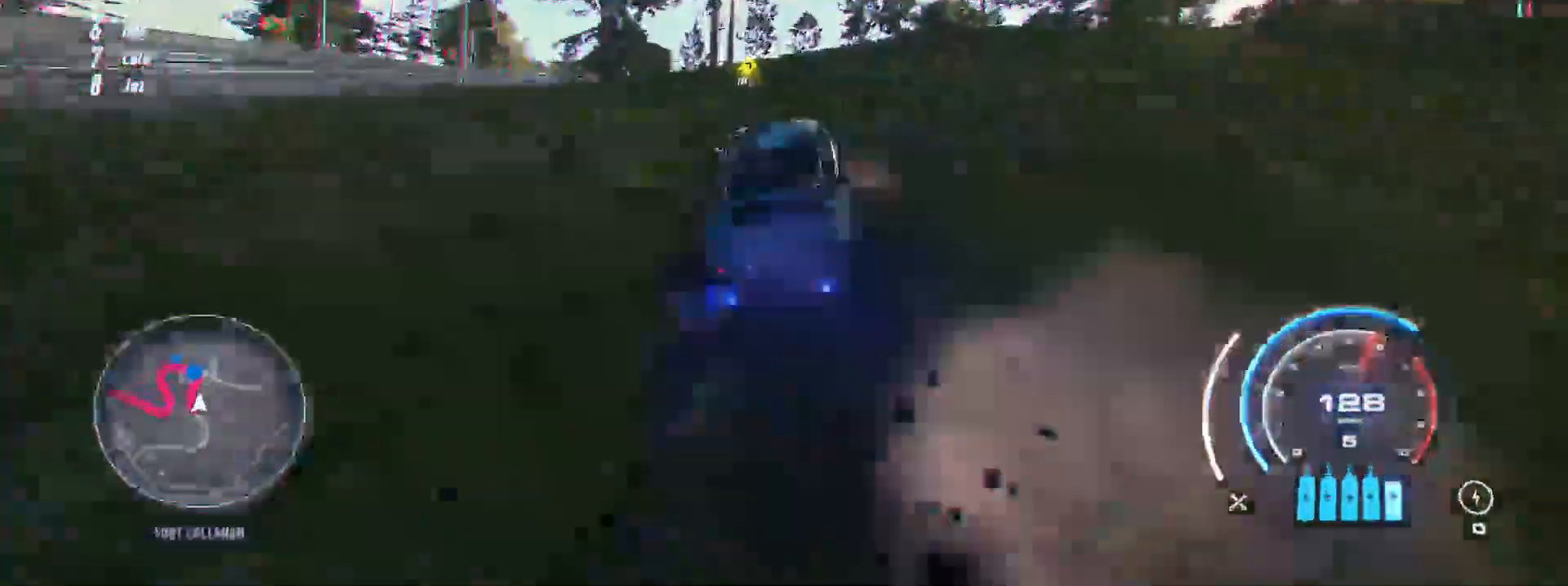
Gameplay with a controller (Xbox layout); each line is a JSON object with the inputs held at the frame after it. "events" lists button and stick changes between this image and that frame as [ms after this image, input, new state], when the widget could be followed in between. Not read: B L3 R3 SELECT right_stick.
{"buttons": ["R2"], "left_stick": "right", "events": [[200, "left_stick", "right"], [317, "A", "up"], [367, "left_stick", "center"], [450, "left_stick", "right"]]}
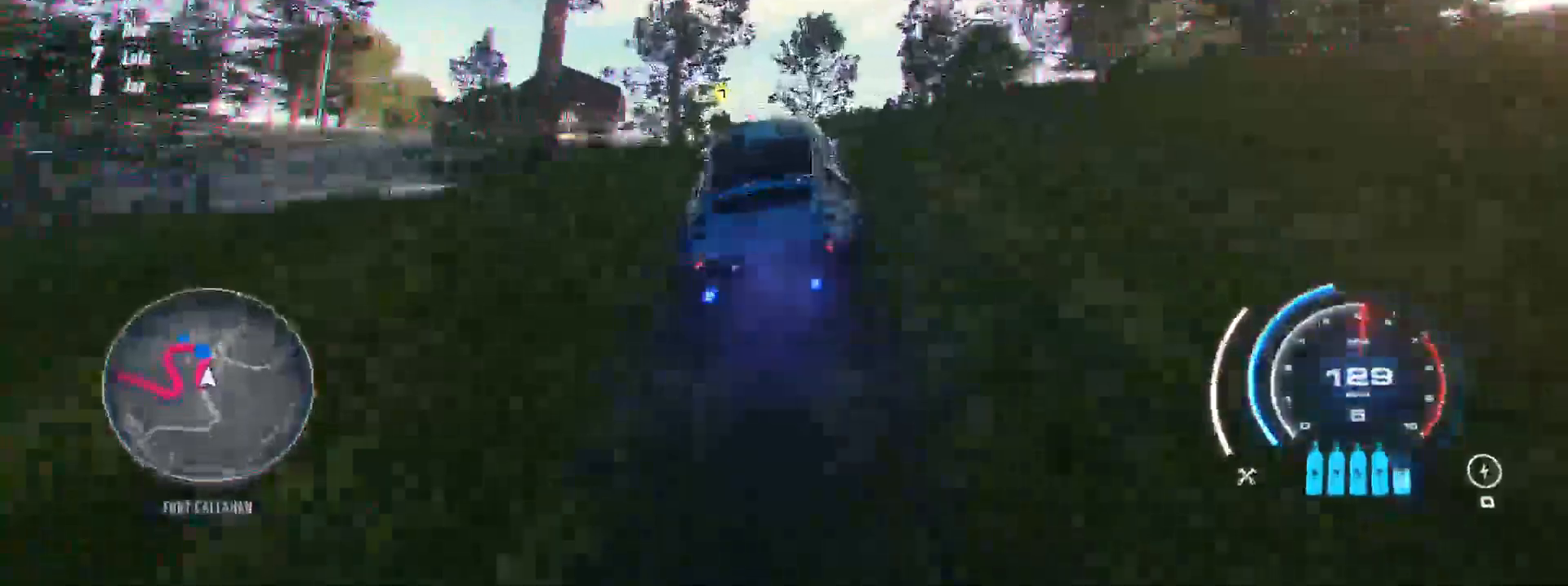
{"buttons": ["R2"], "left_stick": "left", "events": [[83, "left_stick", "center"], [450, "left_stick", "left"]]}
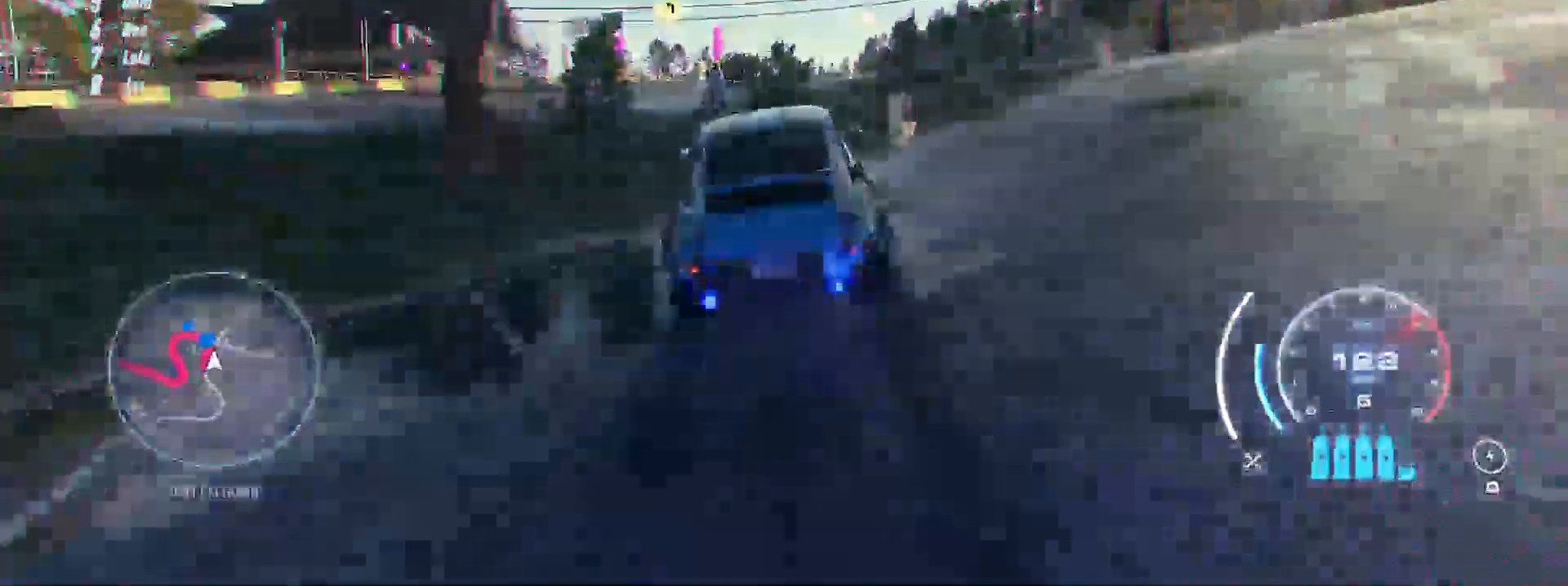
{"buttons": ["R2"], "left_stick": "left", "events": []}
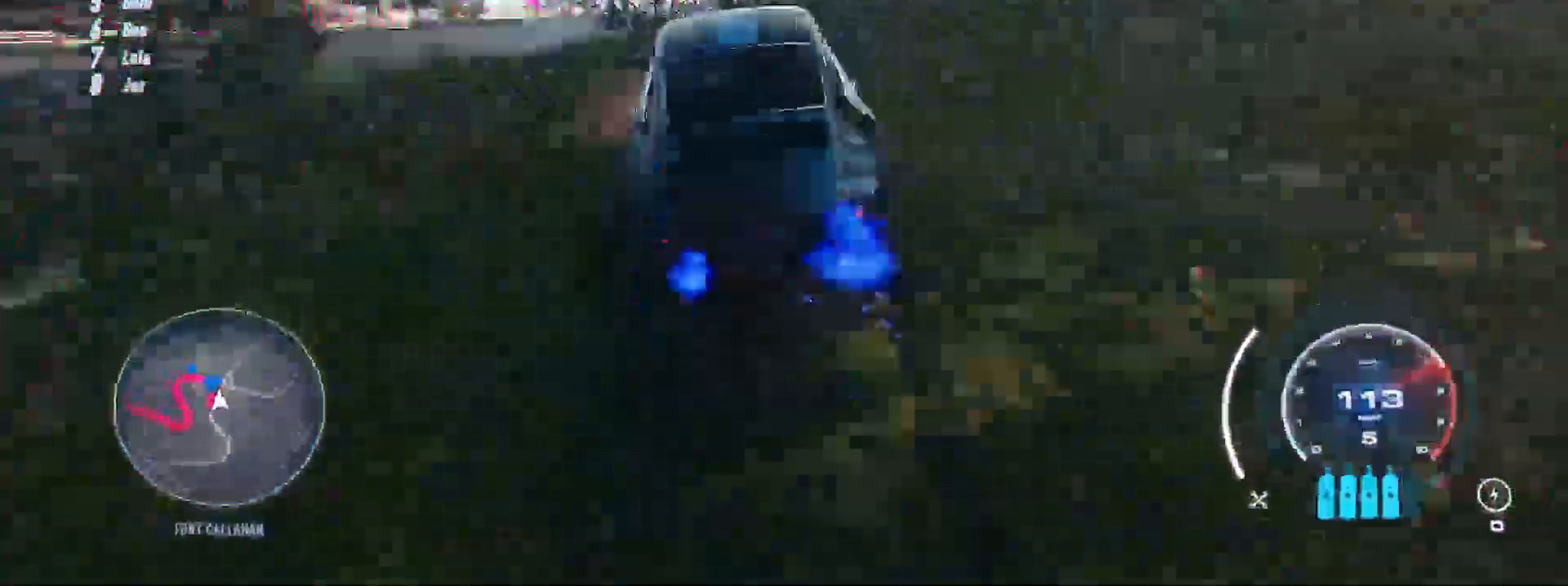
{"buttons": ["R2"], "left_stick": "left"}
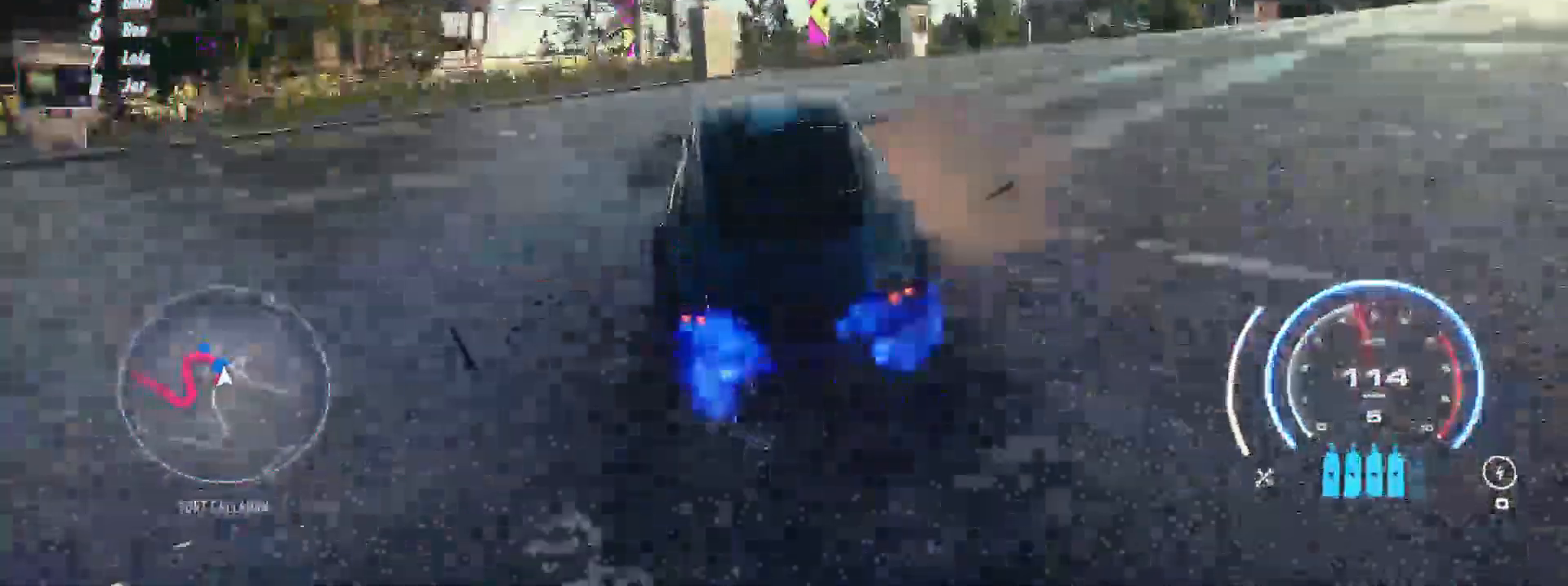
{"buttons": ["R2"], "left_stick": "left", "events": []}
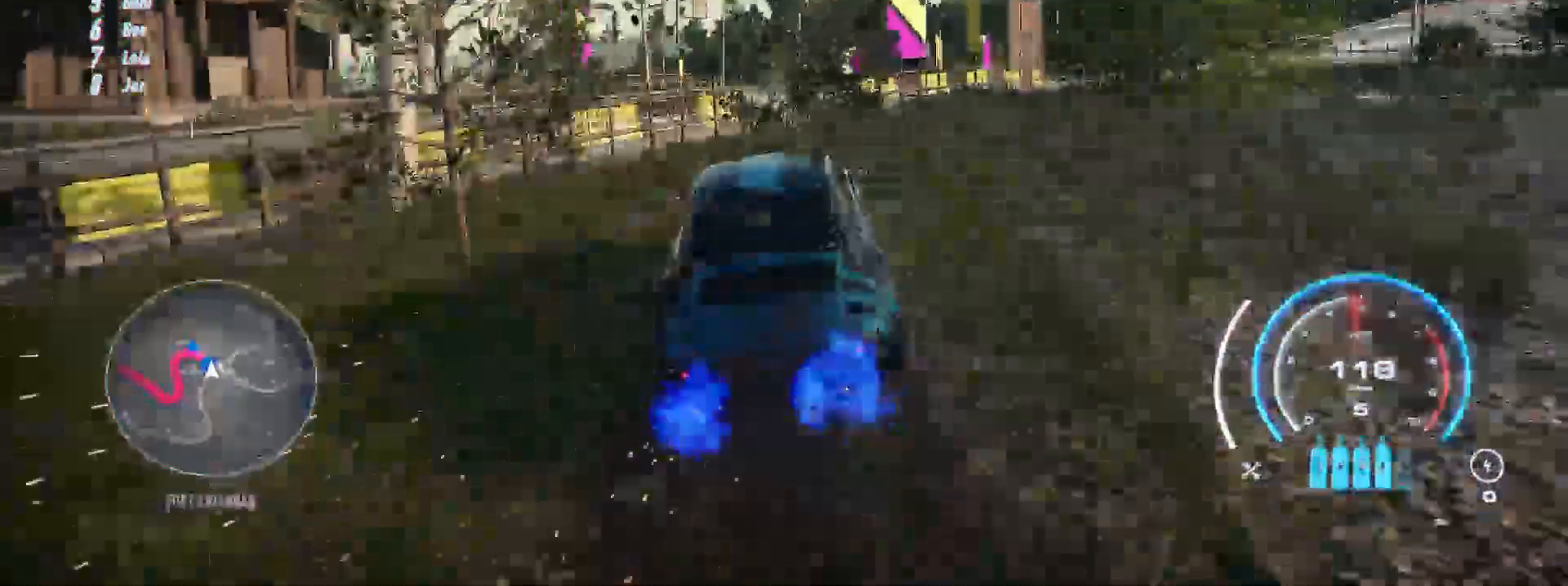
{"buttons": ["R2"], "left_stick": "left"}
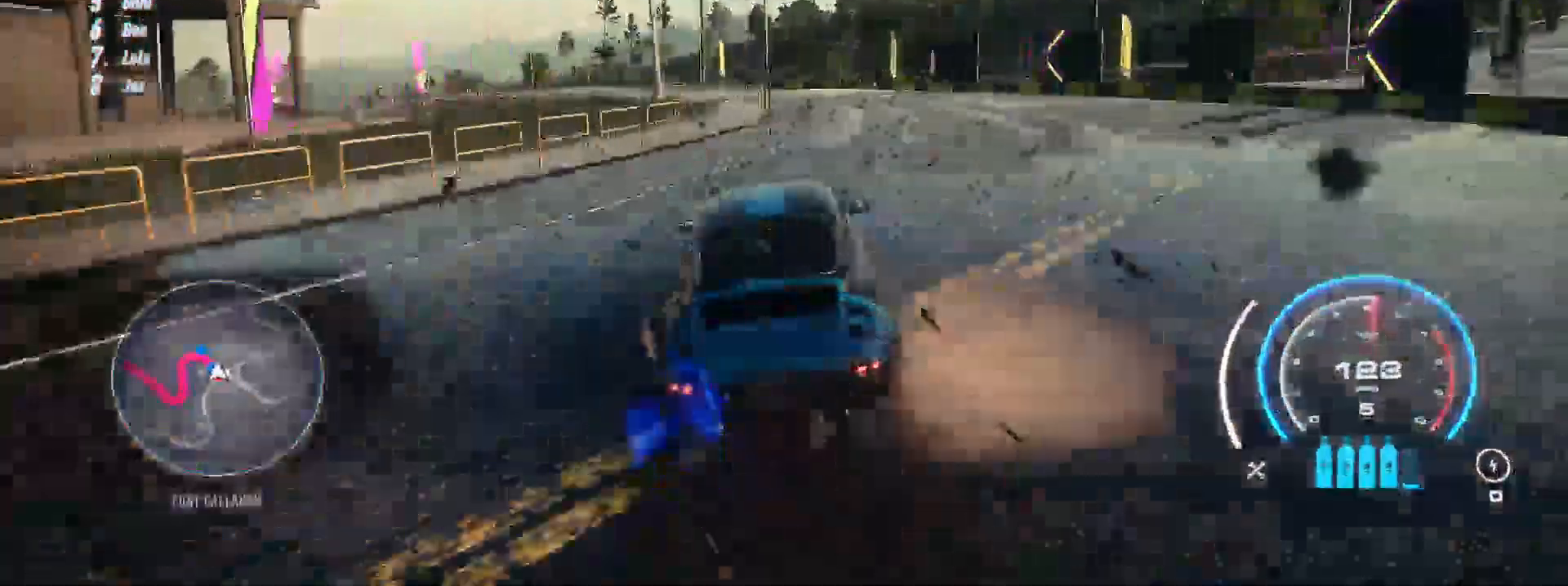
{"buttons": ["R2"], "left_stick": "left", "events": [[50, "R2", "up"], [133, "R2", "down"], [267, "L2", "down"], [467, "L2", "up"]]}
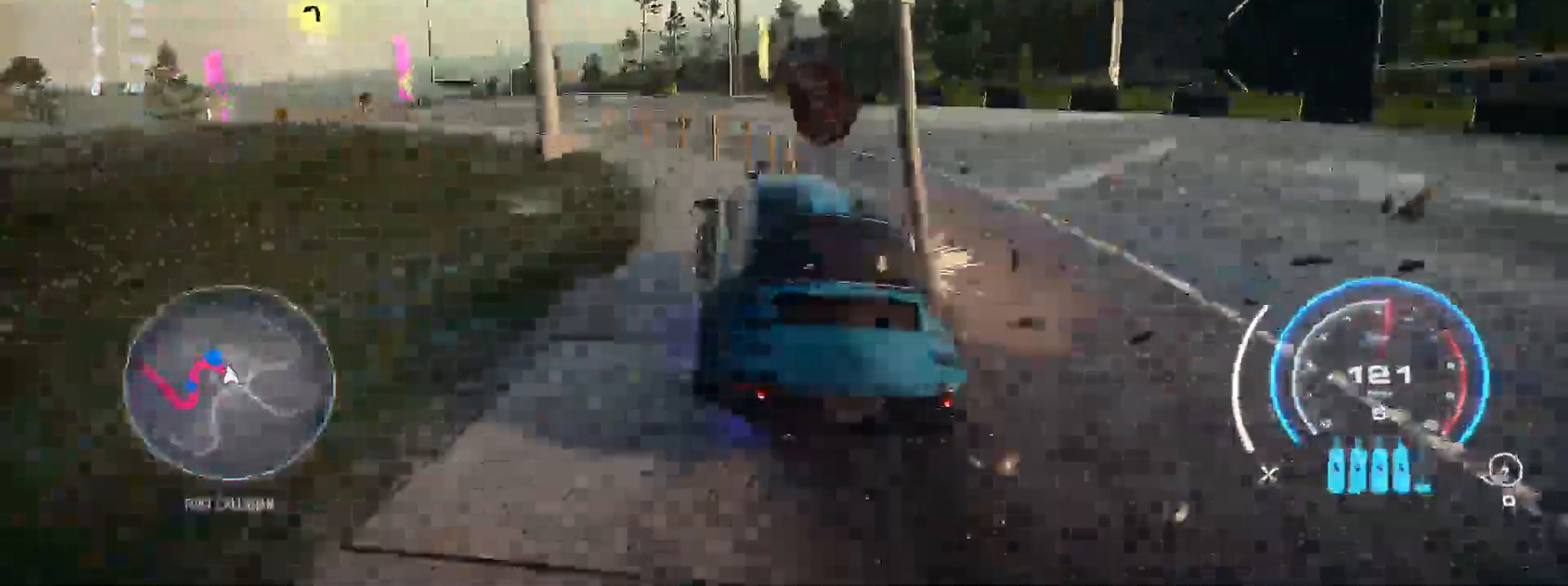
{"buttons": ["R2"], "left_stick": "left", "events": []}
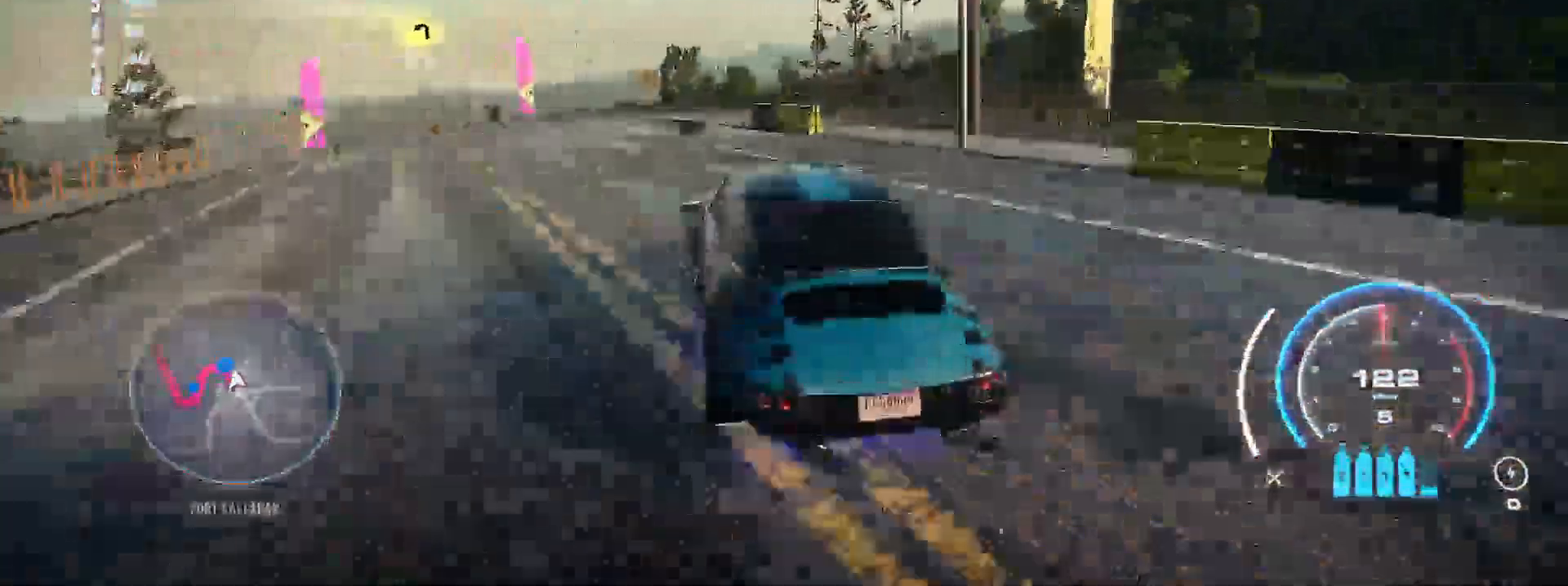
{"buttons": ["A", "R2"], "left_stick": "right", "events": [[317, "A", "down"], [333, "left_stick", "center"], [467, "left_stick", "right"]]}
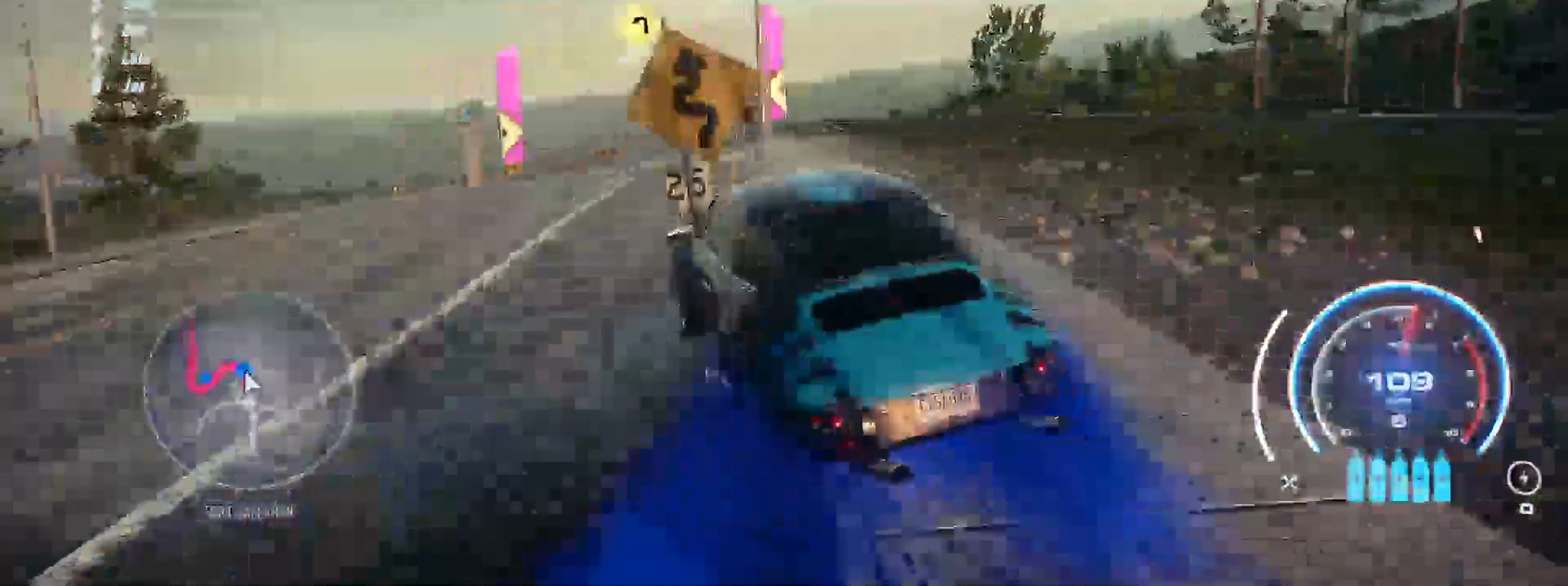
{"buttons": ["A", "R2"], "left_stick": "left", "events": [[217, "left_stick", "center"], [417, "left_stick", "left"]]}
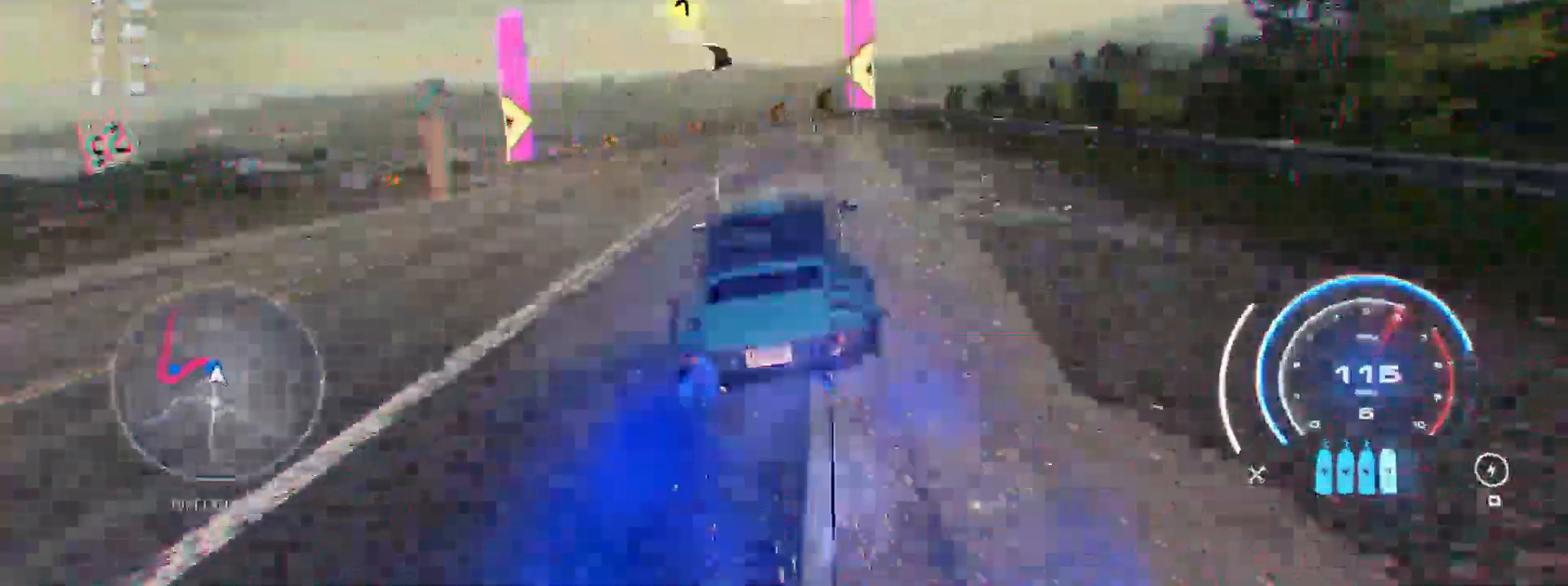
{"buttons": ["R2"], "left_stick": "left", "events": [[167, "A", "up"], [167, "R2", "up"], [267, "R2", "down"]]}
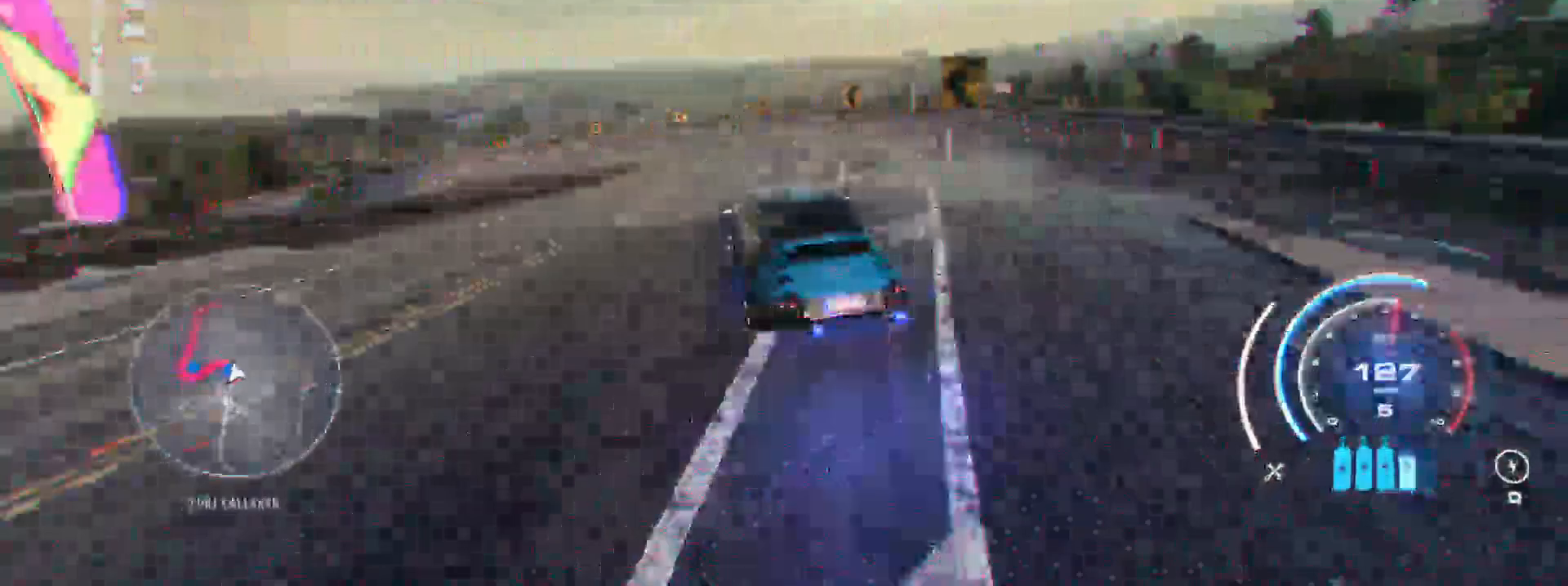
{"buttons": ["R2"], "left_stick": "left", "events": [[200, "left_stick", "right"], [400, "left_stick", "left"]]}
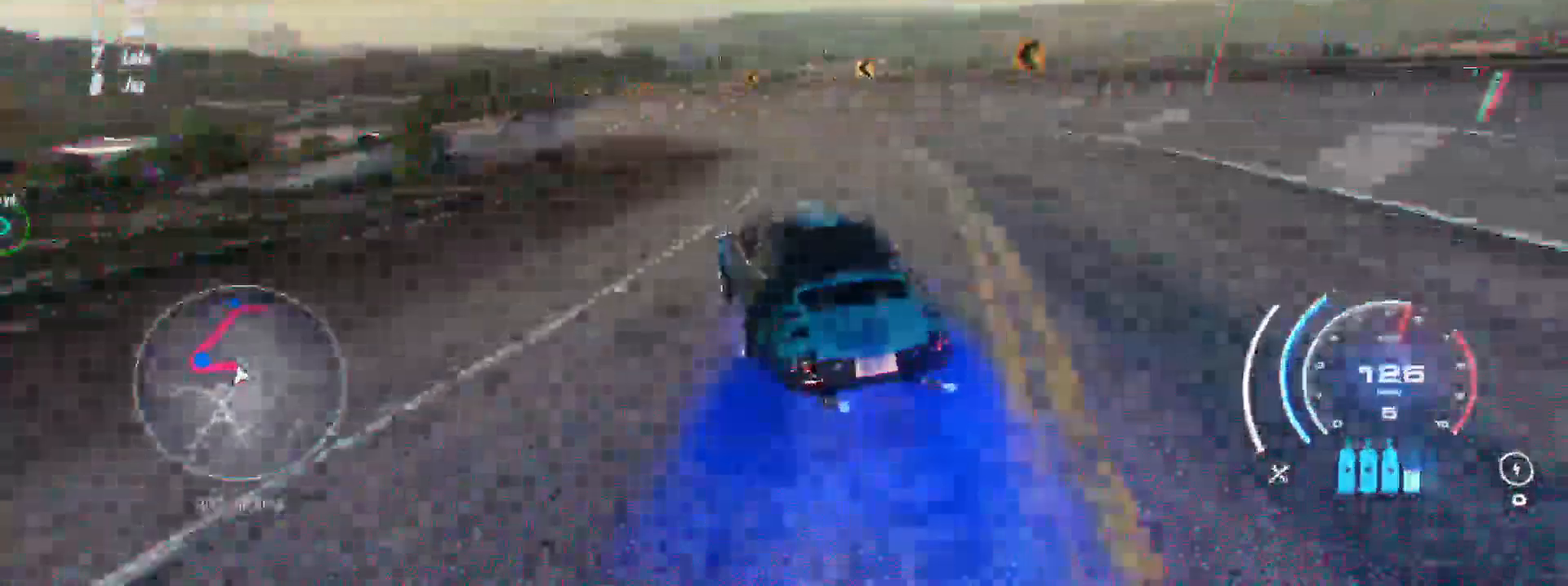
{"buttons": ["A", "R2"], "left_stick": "left", "events": [[50, "A", "down"], [67, "left_stick", "right"], [317, "left_stick", "left"]]}
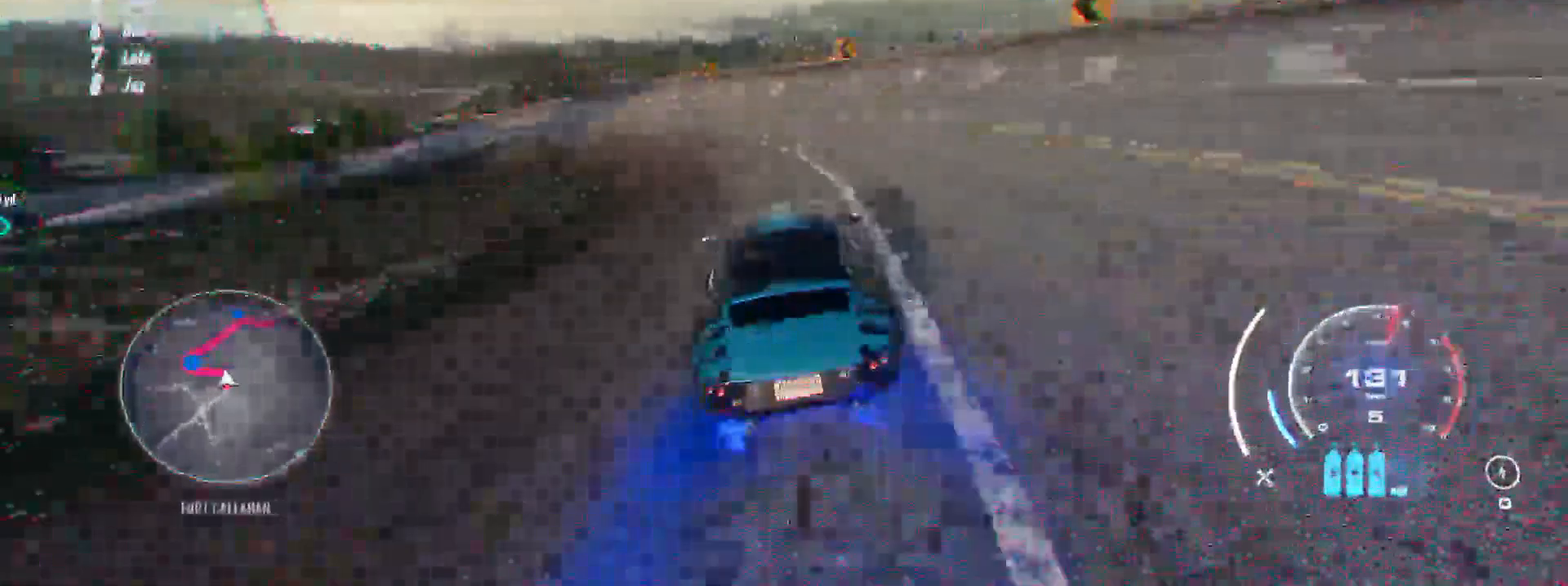
{"buttons": ["A", "R2"], "left_stick": "left", "events": []}